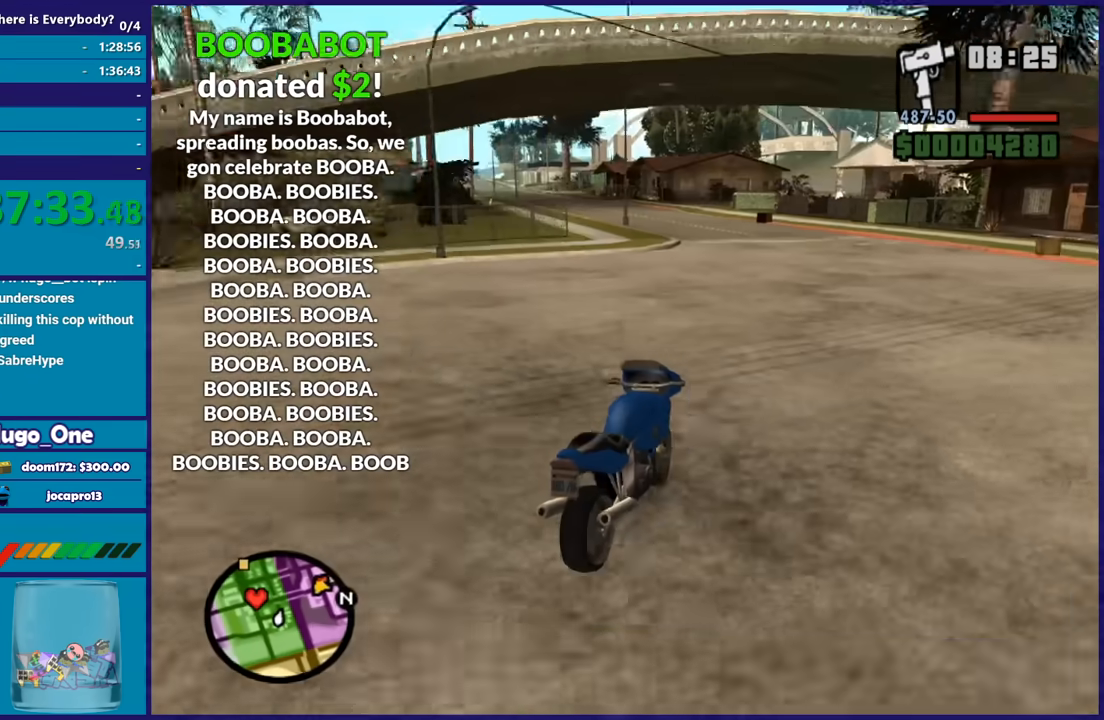
Gameplay with a controller (Xbox layout); each line is a JSON object with the inputs held at the frame after it. "button_events" lists button changes between this image and that frame as [ms after this image, input, new state], when the widget could be followed in between (sticks are given only as held states). This document gives stick clicks only as held states, not as events.
{"buttons": ["R2"], "left_stick": "left", "right_stick": "down-left", "button_events": []}
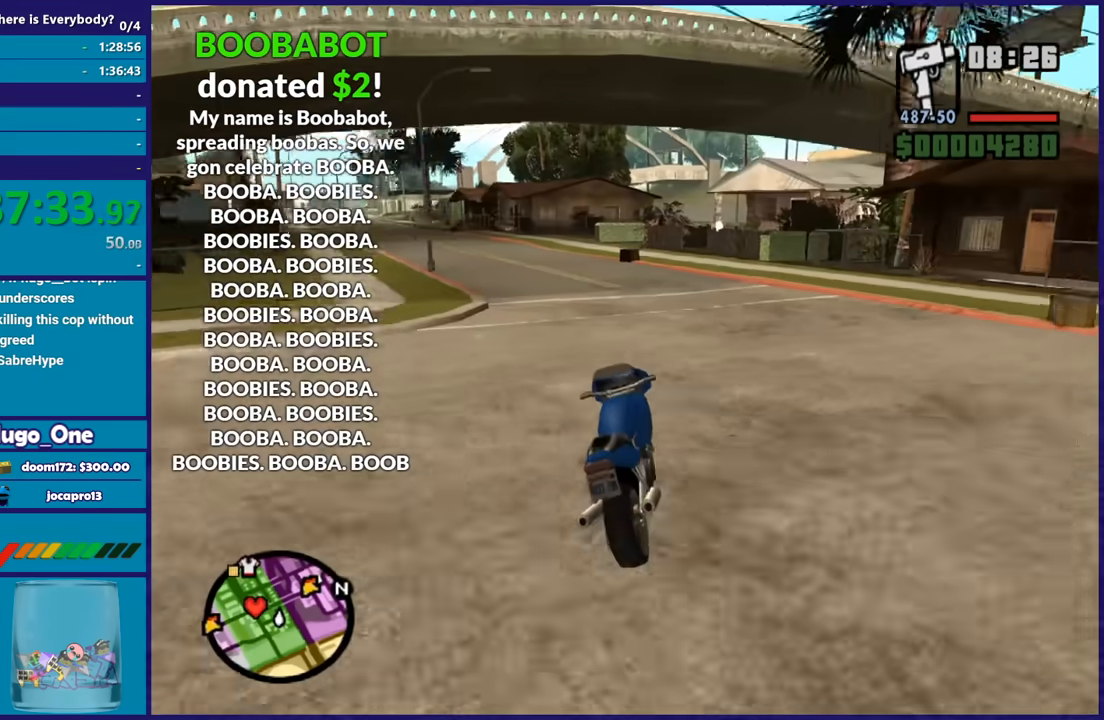
{"buttons": ["R2"], "left_stick": "left", "right_stick": "down-left", "button_events": []}
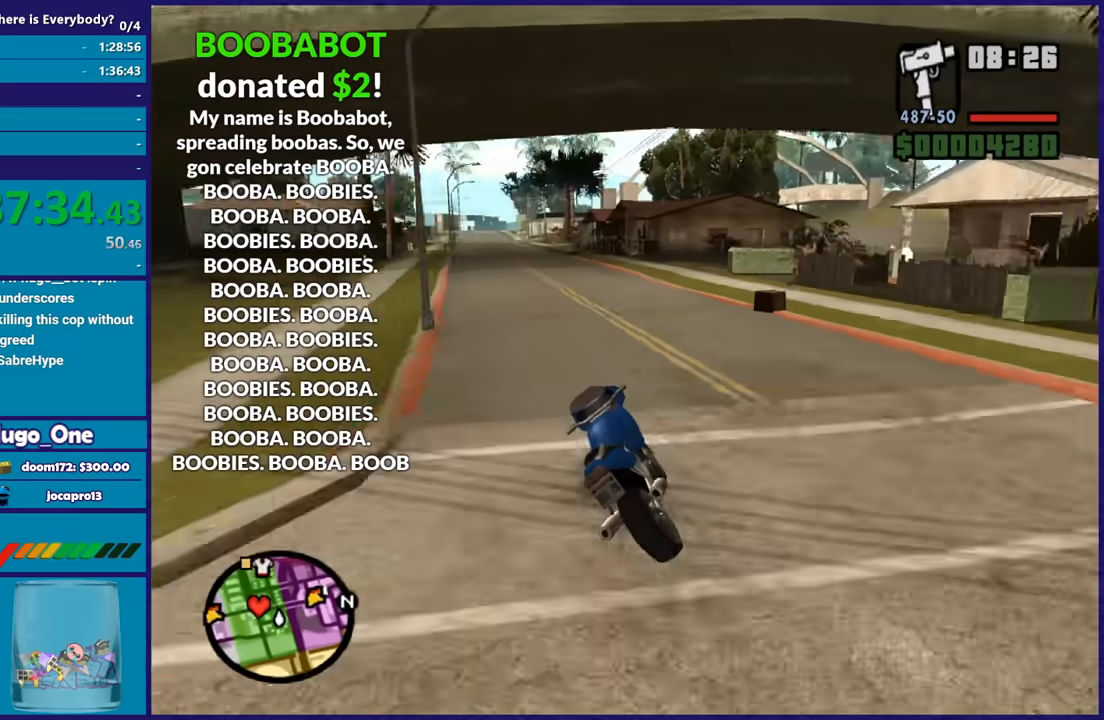
{"buttons": ["R2"], "left_stick": "center", "right_stick": "center", "button_events": []}
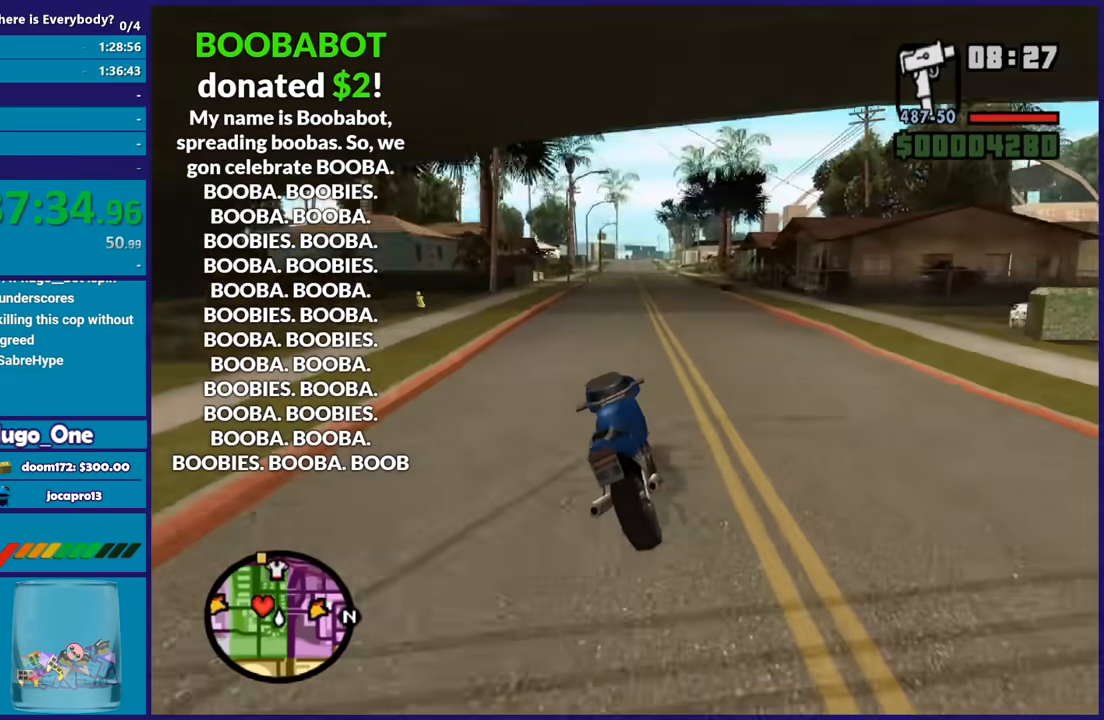
{"buttons": ["R2"], "left_stick": "center", "right_stick": "center", "button_events": []}
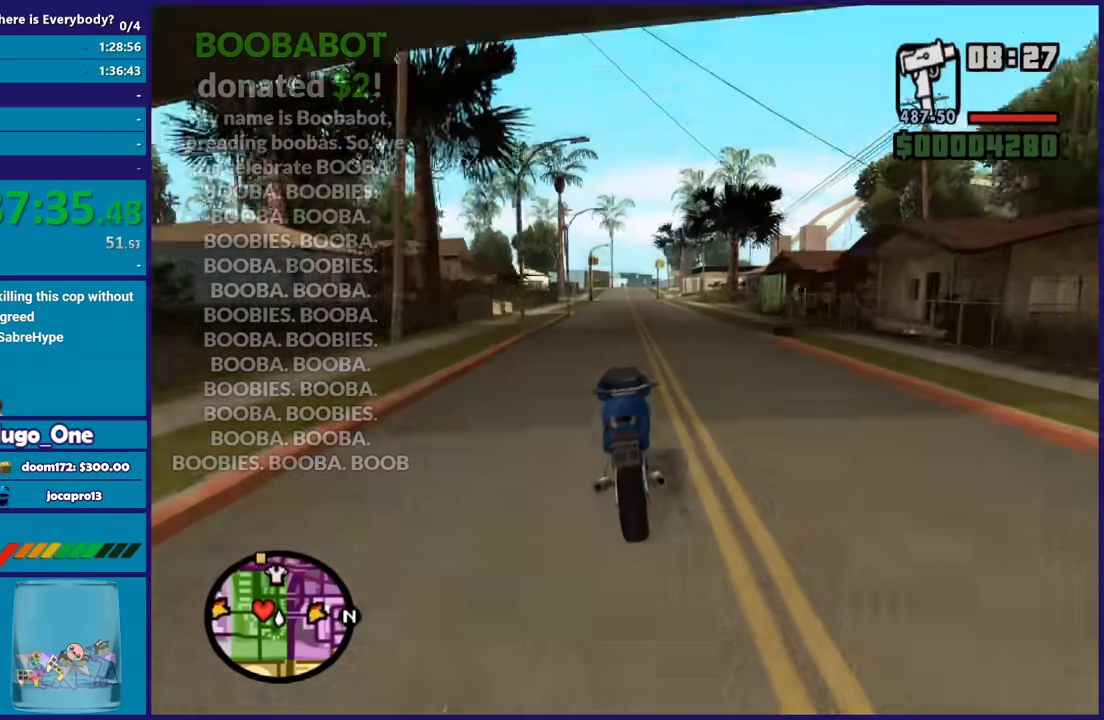
{"buttons": ["R2"], "left_stick": "center", "right_stick": "center", "button_events": []}
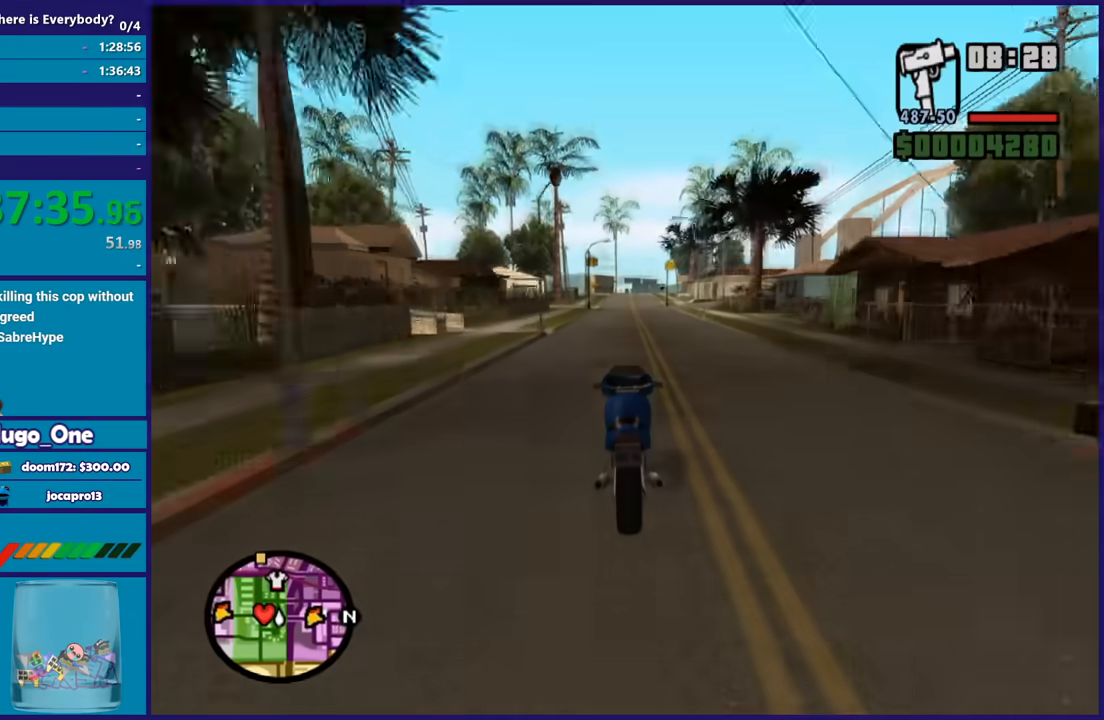
{"buttons": ["R2"], "left_stick": "center", "right_stick": "center", "button_events": []}
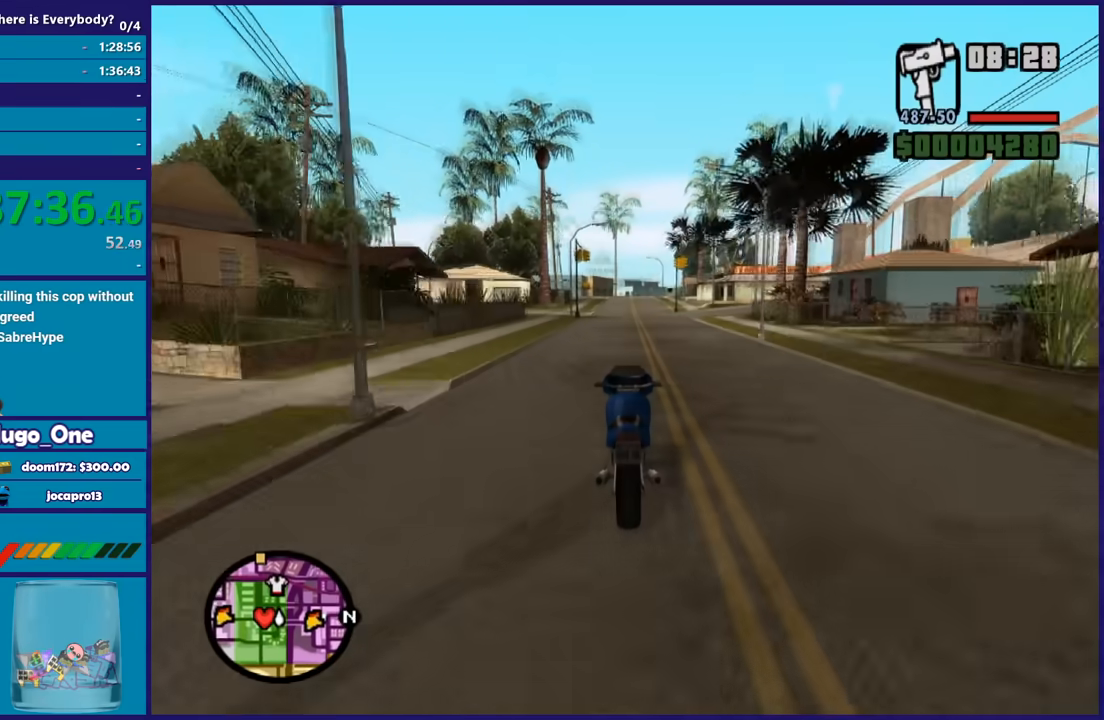
{"buttons": ["R2"], "left_stick": "center", "right_stick": "center", "button_events": []}
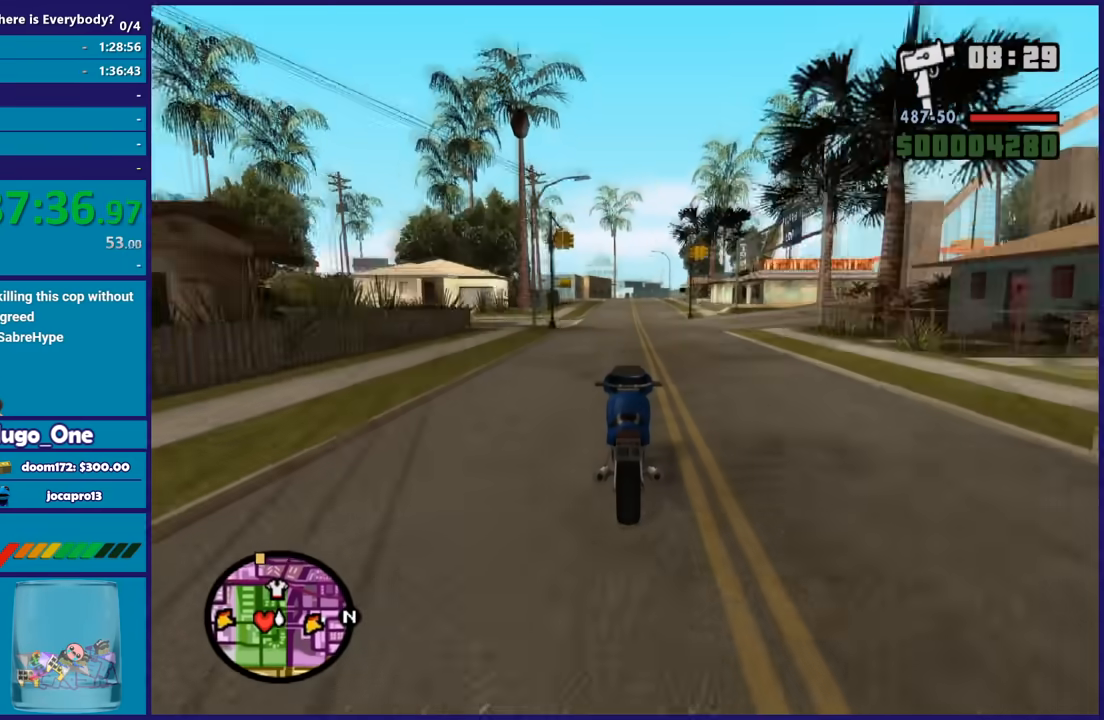
{"buttons": ["R2"], "left_stick": "center", "right_stick": "center", "button_events": []}
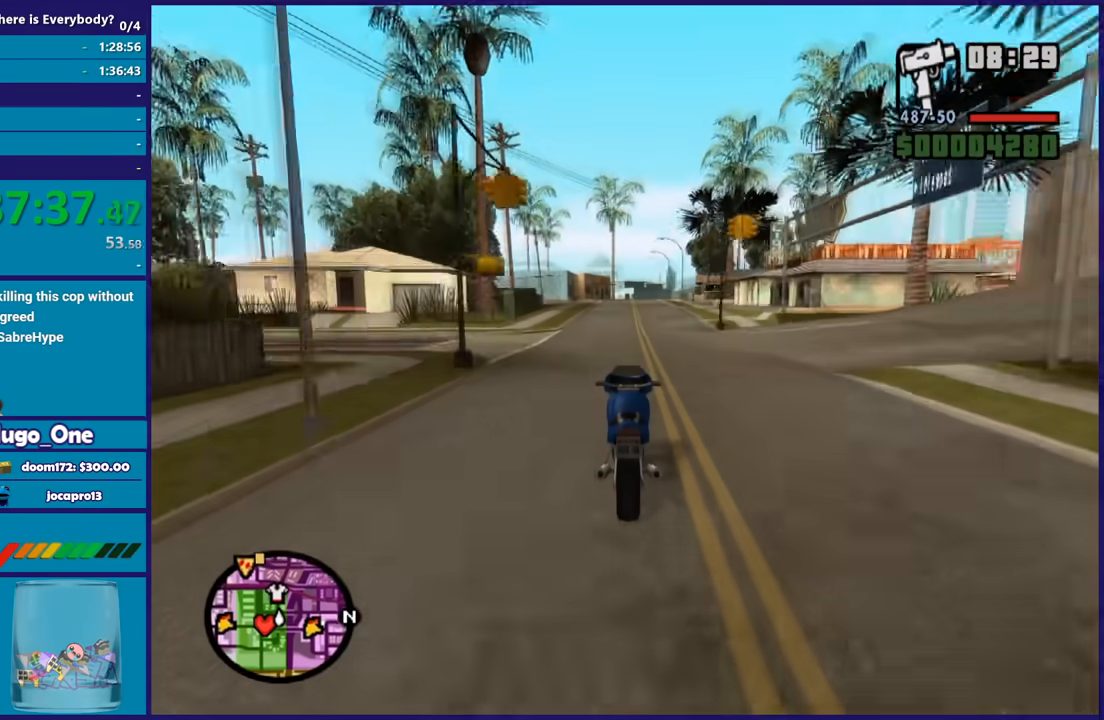
{"buttons": ["R2"], "left_stick": "right", "right_stick": "center", "button_events": []}
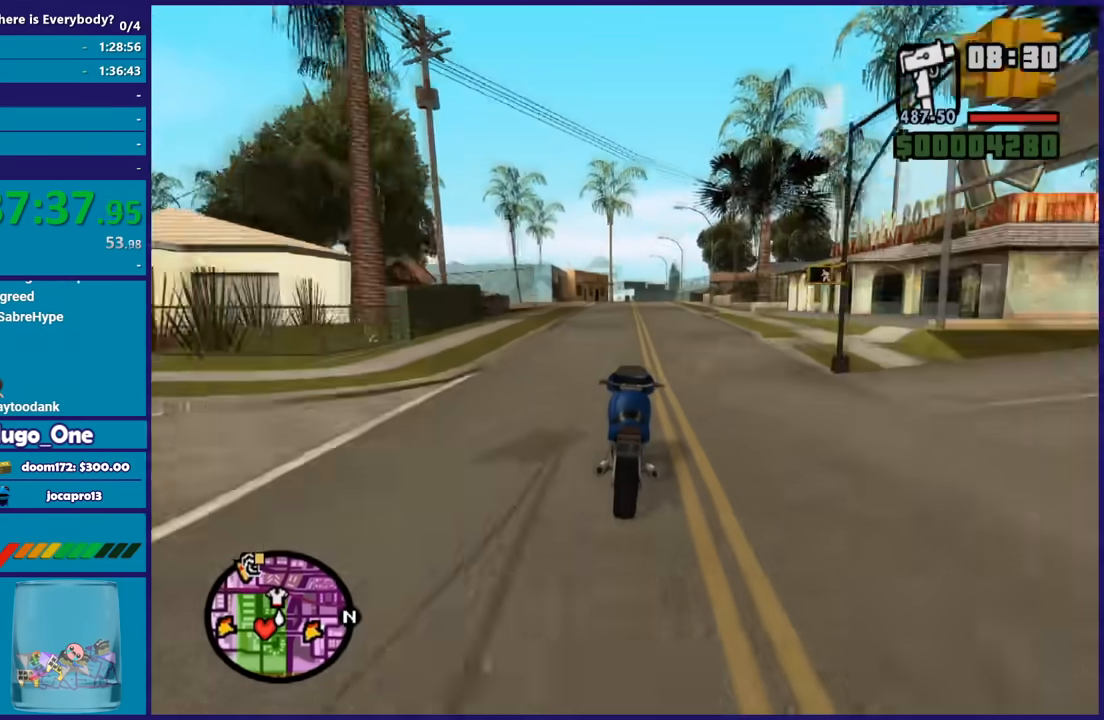
{"buttons": ["R2"], "left_stick": "up", "right_stick": "center", "button_events": []}
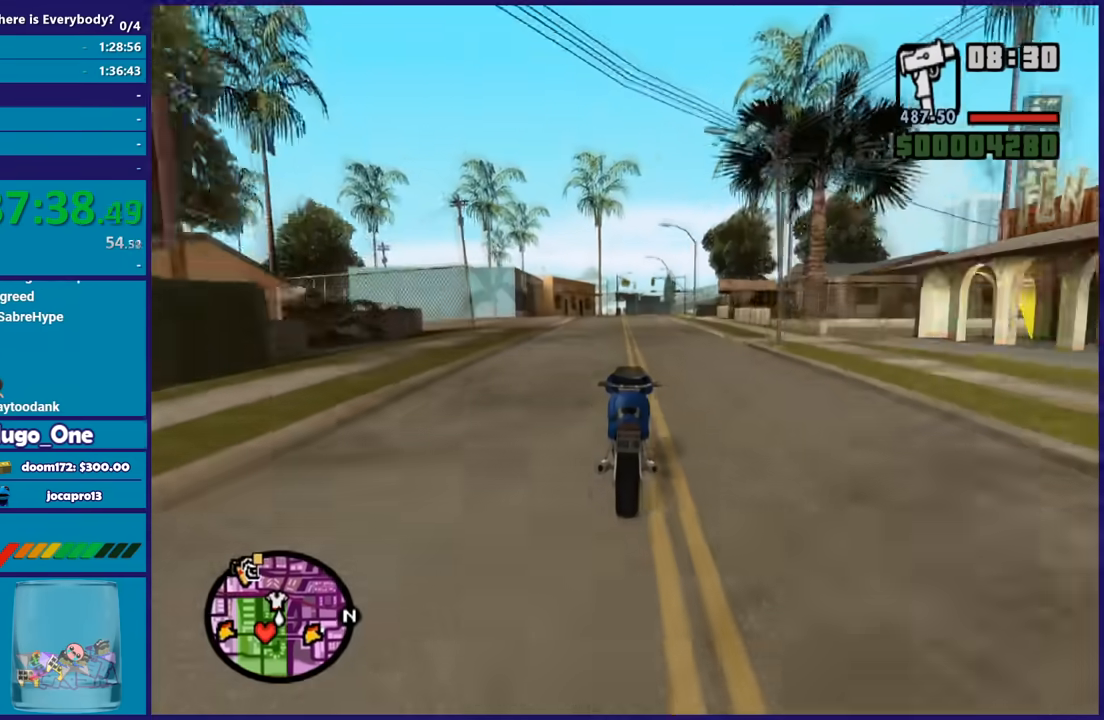
{"buttons": ["R2"], "left_stick": "center", "right_stick": "center", "button_events": []}
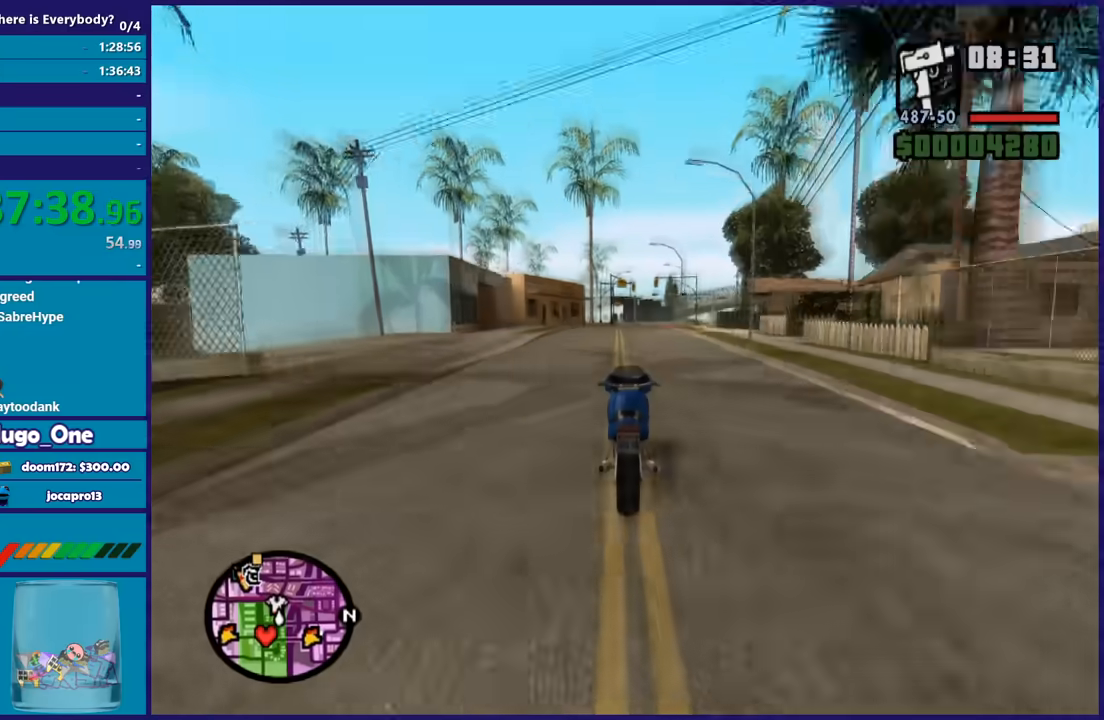
{"buttons": ["R2"], "left_stick": "right", "right_stick": "center", "button_events": []}
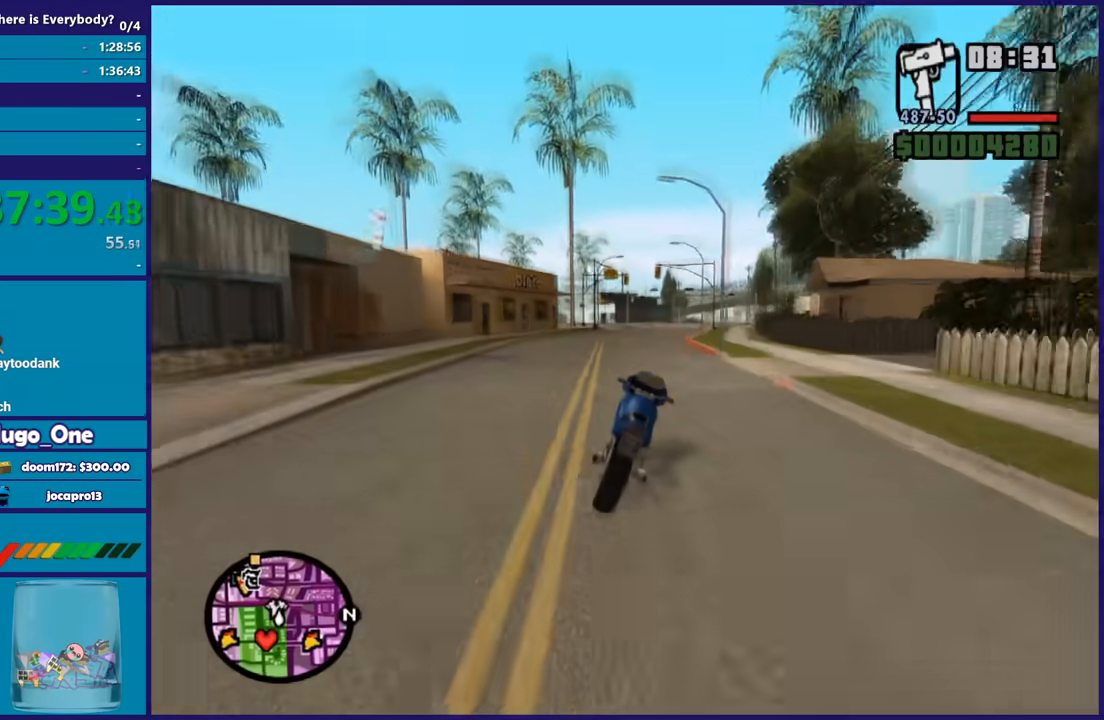
{"buttons": ["R2"], "left_stick": "center", "right_stick": "center", "button_events": []}
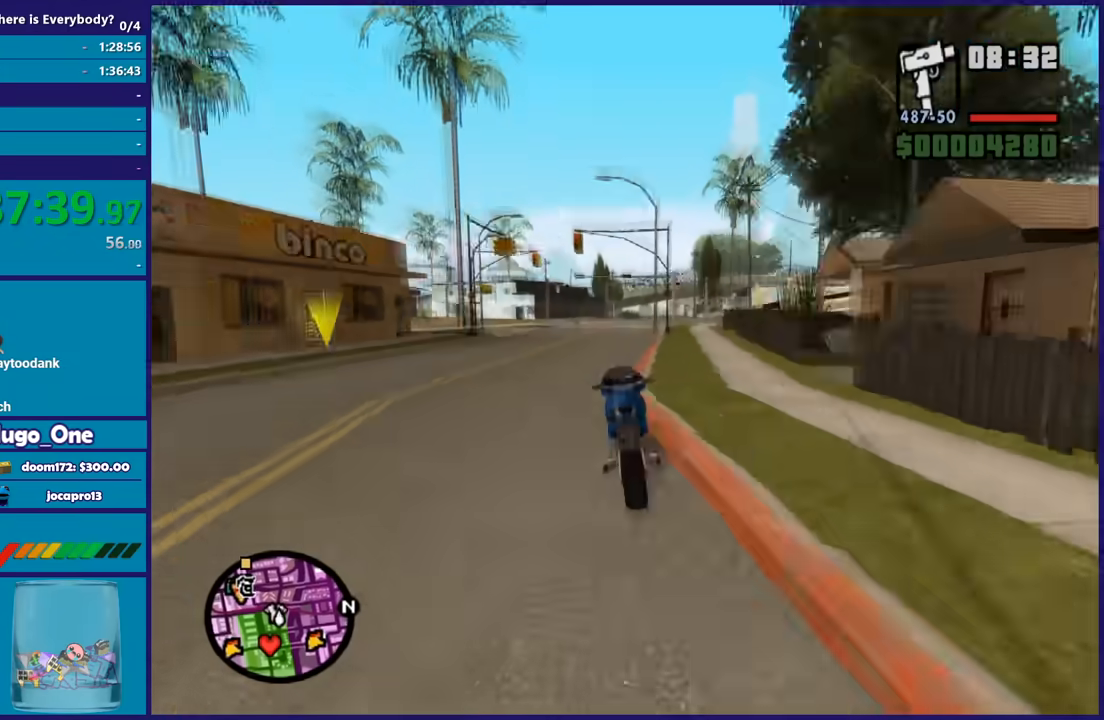
{"buttons": ["R2"], "left_stick": "up-left", "right_stick": "center", "button_events": []}
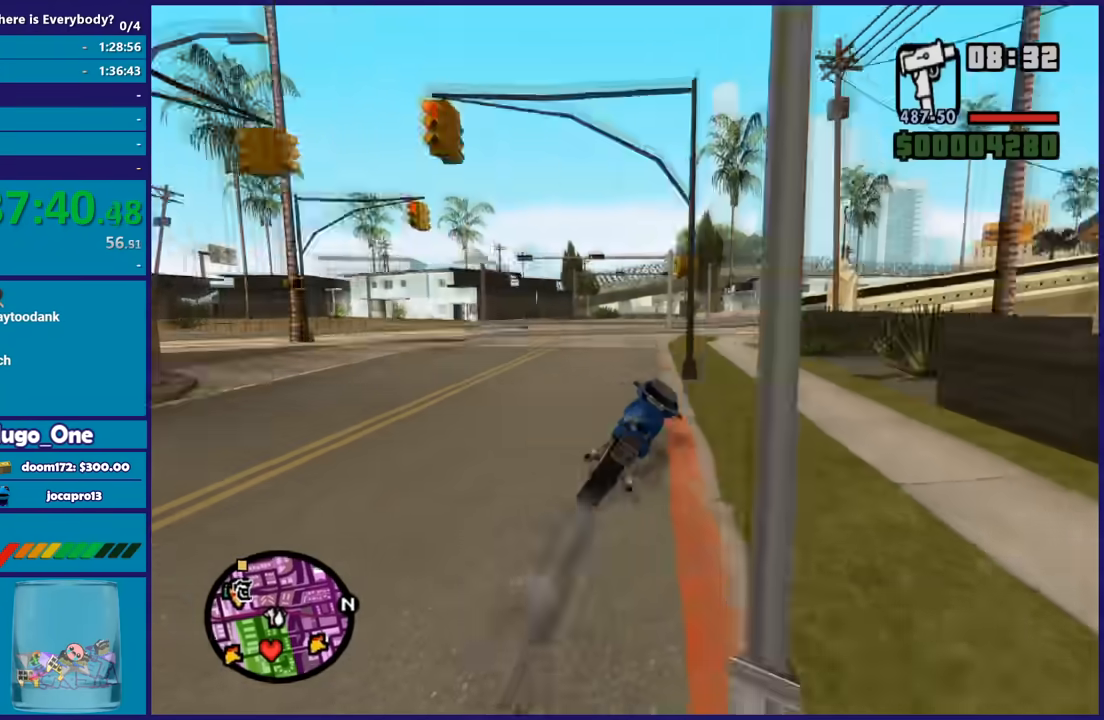
{"buttons": ["L2"], "left_stick": "right", "right_stick": "down-left", "button_events": [[100, "R2", "up"], [134, "L2", "down"]]}
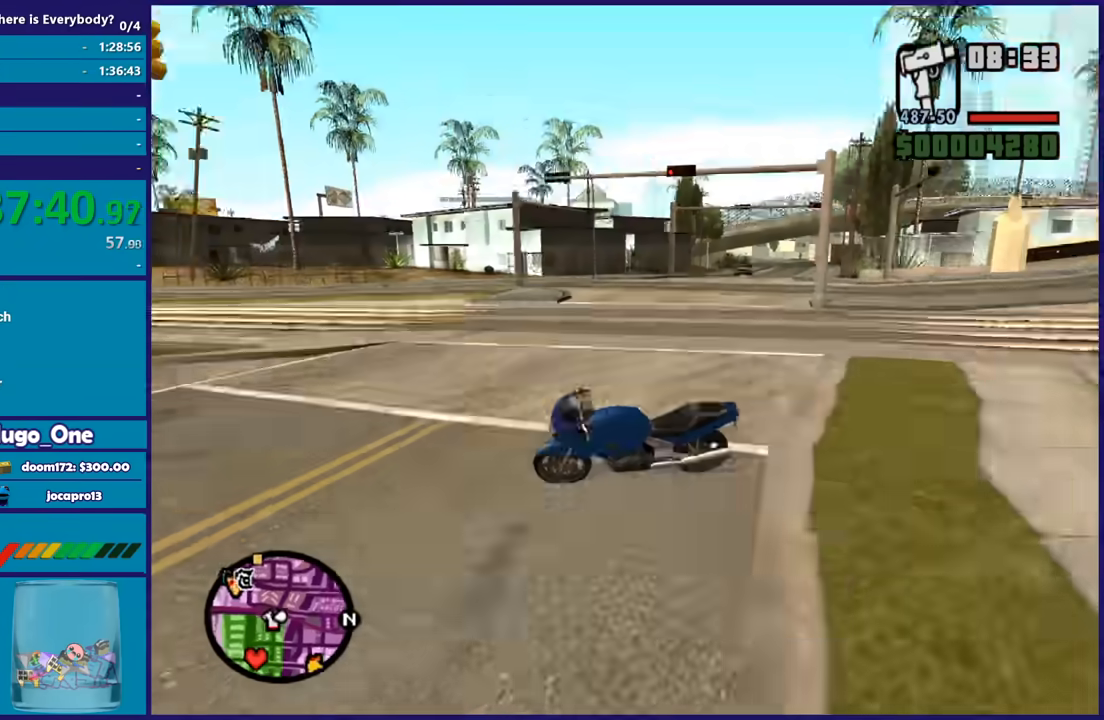
{"buttons": ["L2"], "left_stick": "right", "right_stick": "down-left", "button_events": []}
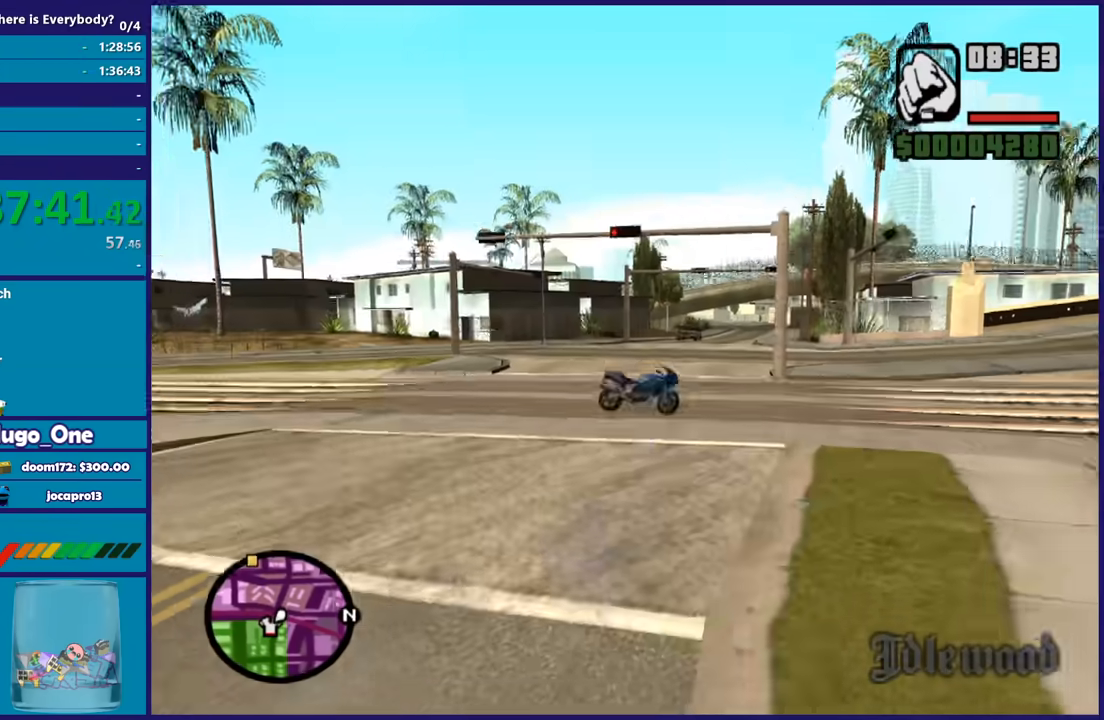
{"buttons": [], "left_stick": "down-left", "right_stick": "left", "button_events": [[67, "L2", "up"]]}
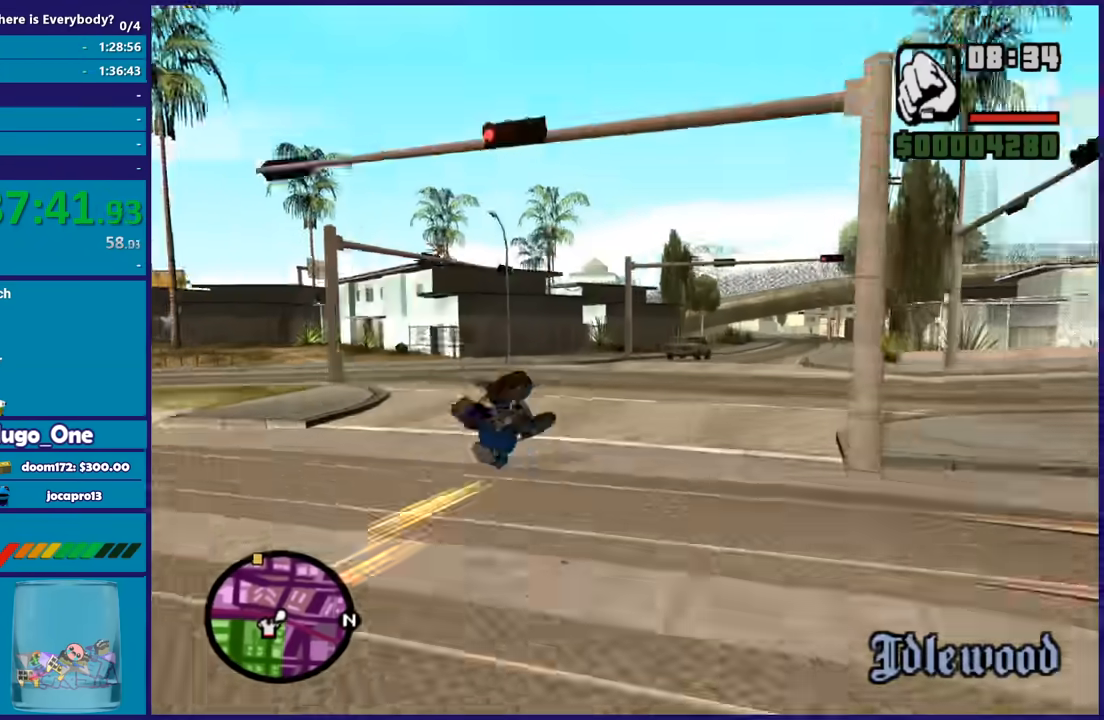
{"buttons": [], "left_stick": "up", "right_stick": "left", "button_events": []}
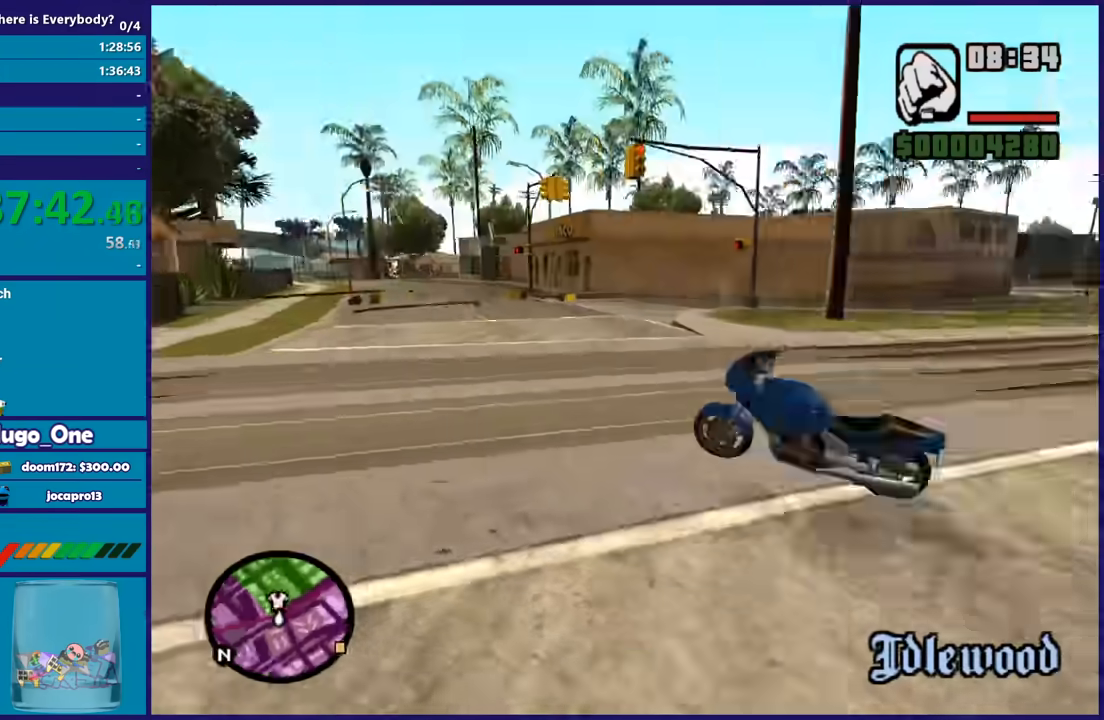
{"buttons": [], "left_stick": "up-right", "right_stick": "right", "button_events": []}
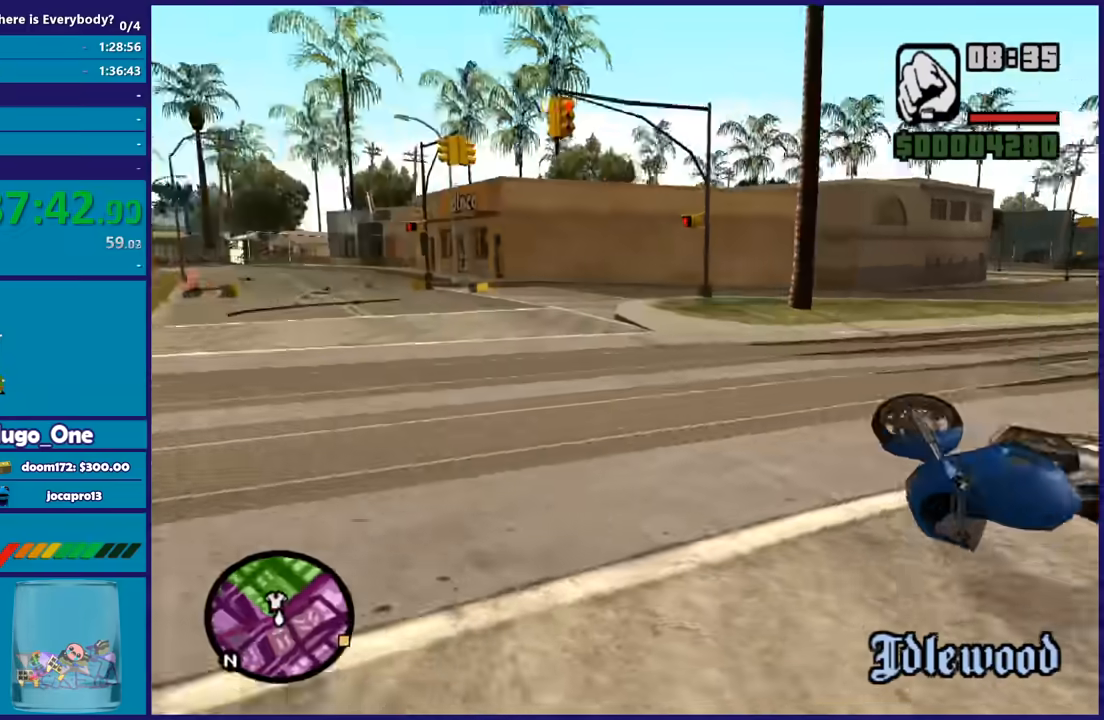
{"buttons": ["A"], "left_stick": "up", "right_stick": "center", "button_events": [[434, "A", "down"]]}
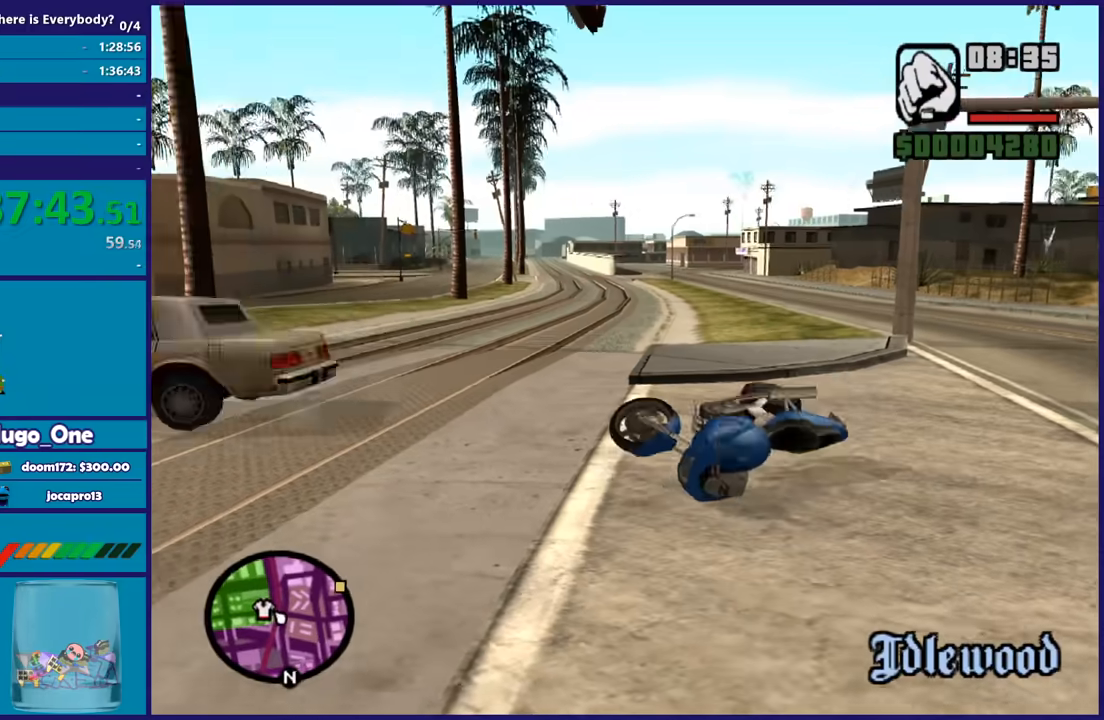
{"buttons": [], "left_stick": "up-right", "right_stick": "center", "button_events": [[67, "A", "up"], [134, "A", "down"], [267, "A", "up"], [334, "A", "down"], [434, "A", "up"]]}
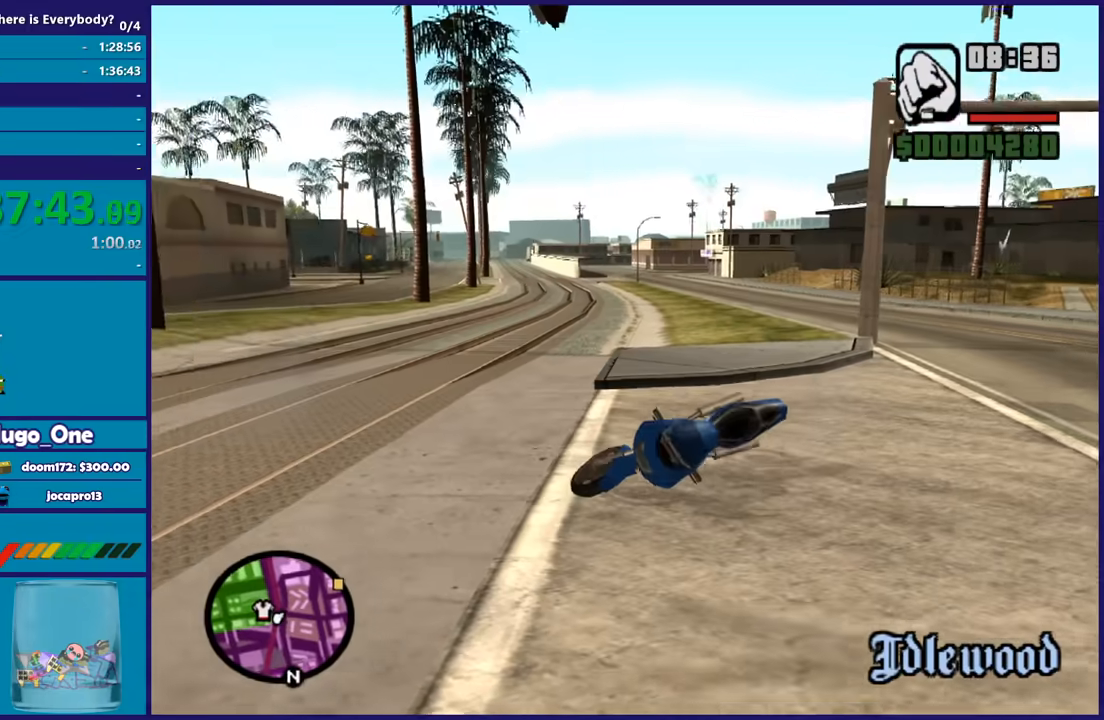
{"buttons": ["A"], "left_stick": "up", "right_stick": "center", "button_events": [[33, "A", "down"], [133, "A", "up"], [233, "A", "down"], [334, "A", "up"], [400, "A", "down"]]}
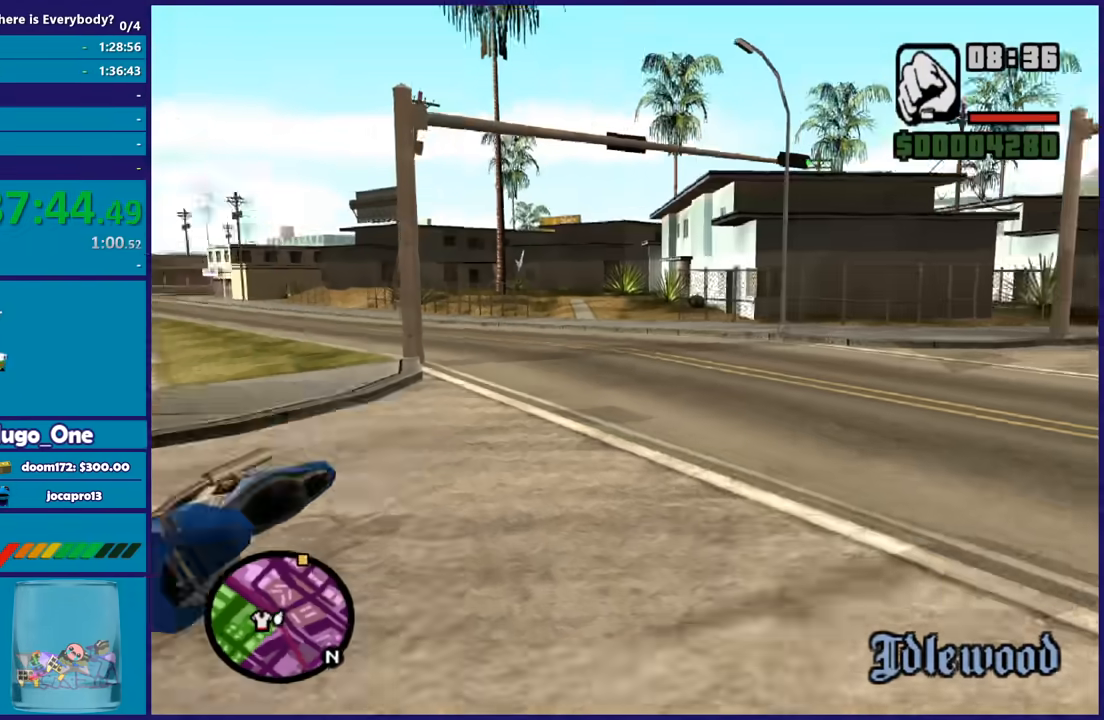
{"buttons": ["Y"], "left_stick": "down-left", "right_stick": "center", "button_events": [[34, "A", "up"], [100, "A", "down"], [201, "A", "up"], [267, "Y", "down"], [367, "Y", "up"], [467, "Y", "down"]]}
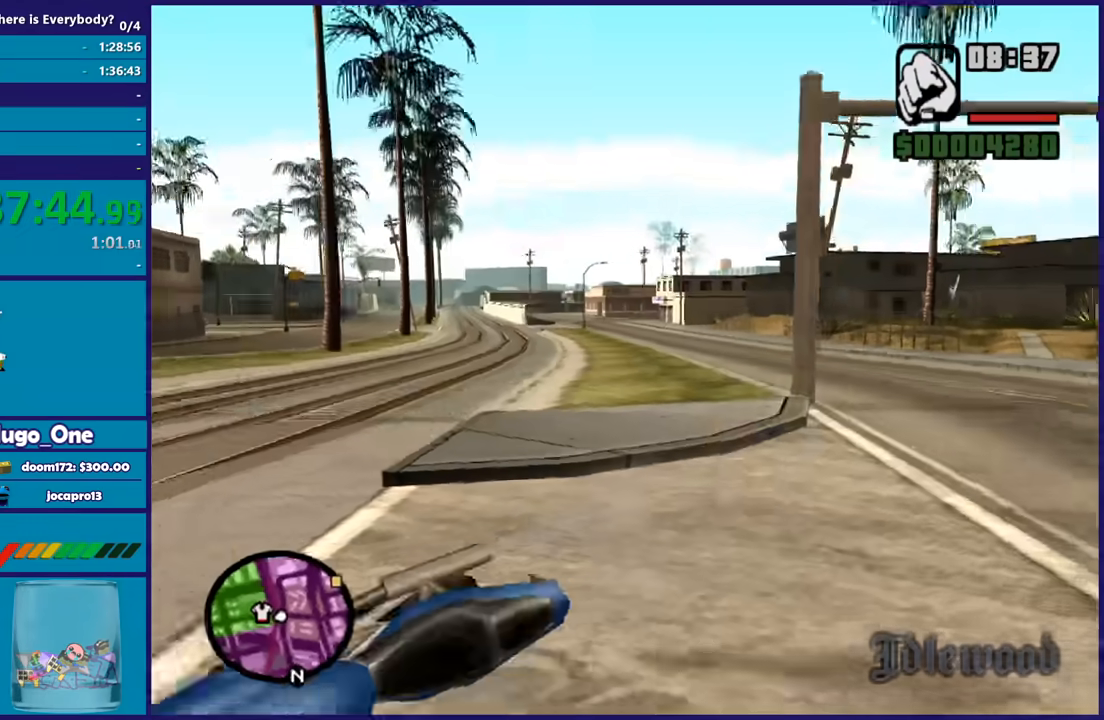
{"buttons": [], "left_stick": "center", "right_stick": "center", "button_events": [[67, "Y", "up"], [133, "Y", "down"], [233, "Y", "up"], [333, "Y", "down"], [434, "Y", "up"]]}
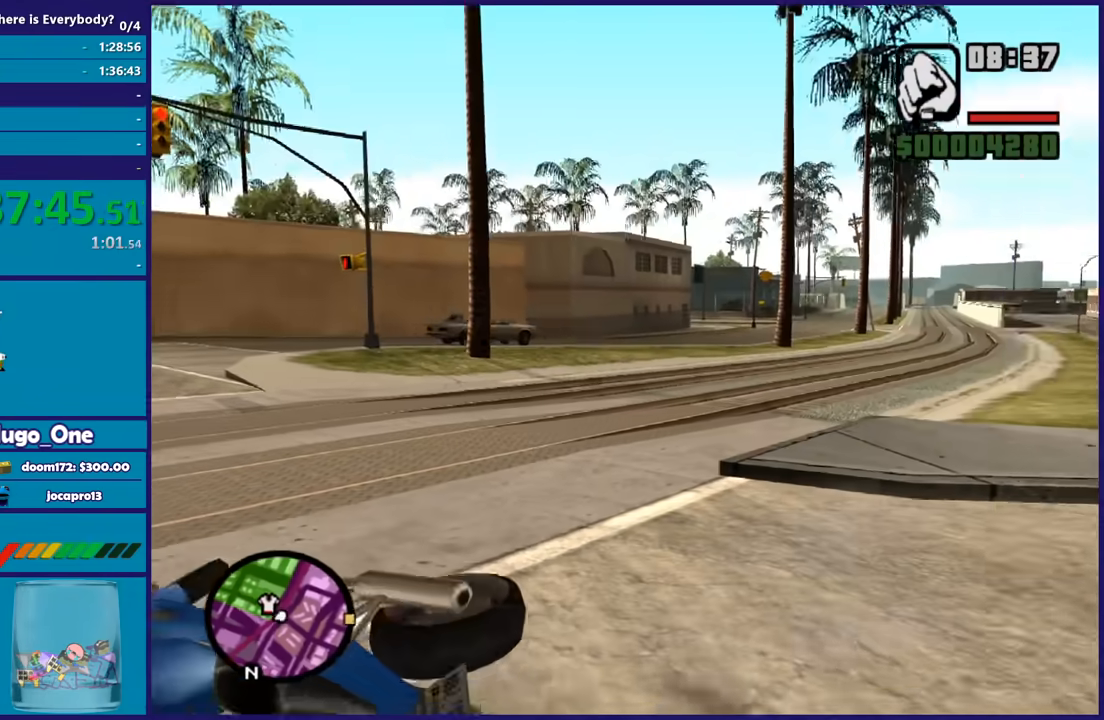
{"buttons": ["Y"], "left_stick": "center", "right_stick": "center", "button_events": [[34, "Y", "down"], [134, "Y", "up"], [234, "Y", "down"], [334, "Y", "up"], [434, "Y", "down"]]}